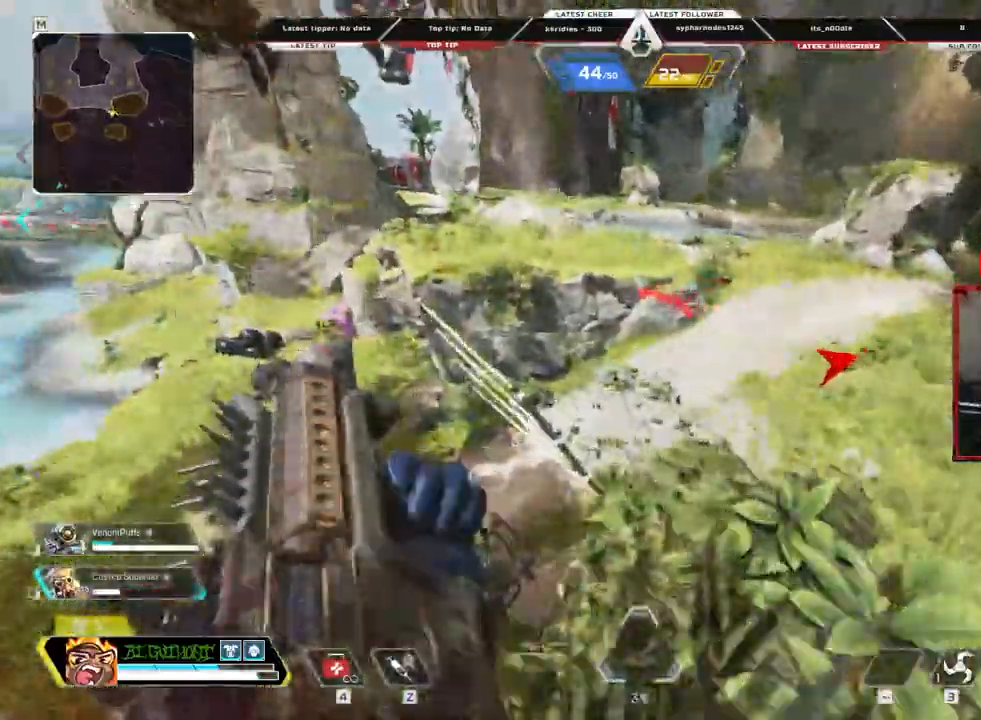
Gameplay with keyboard and mouse; each line is a JSON object with the keys and mouse buttons held at the frame after it. "events" lists presses ("down") and releases ("up") of "1", "2", "3", "4", "5", "a", "alt", "c", "ctrl", "d", "e", "f", "q", "r", "s", "shift", "space", "tab", "v", "w", "x", "z", "mouse_left", "mouse_middle", "mouse_right", "mouse_wheel_up" and "mouse_wheel_down" between this image and that frame as [ms after this image, input, new state], when the widget could be followed in between. "mouse_left", "mouse_middle", "mouse_right", "mouse_wheel_up", "mouse_wheel_down" = the "left", "middle", "right", "wheel_up", "wheel_down" buttons of the "mouse" list. No other keys are recorded. Mouse movement is not recorded.
{"keys": ["a", "c", "shift", "w"], "mouse": [], "events": [[302, "c", "down"]]}
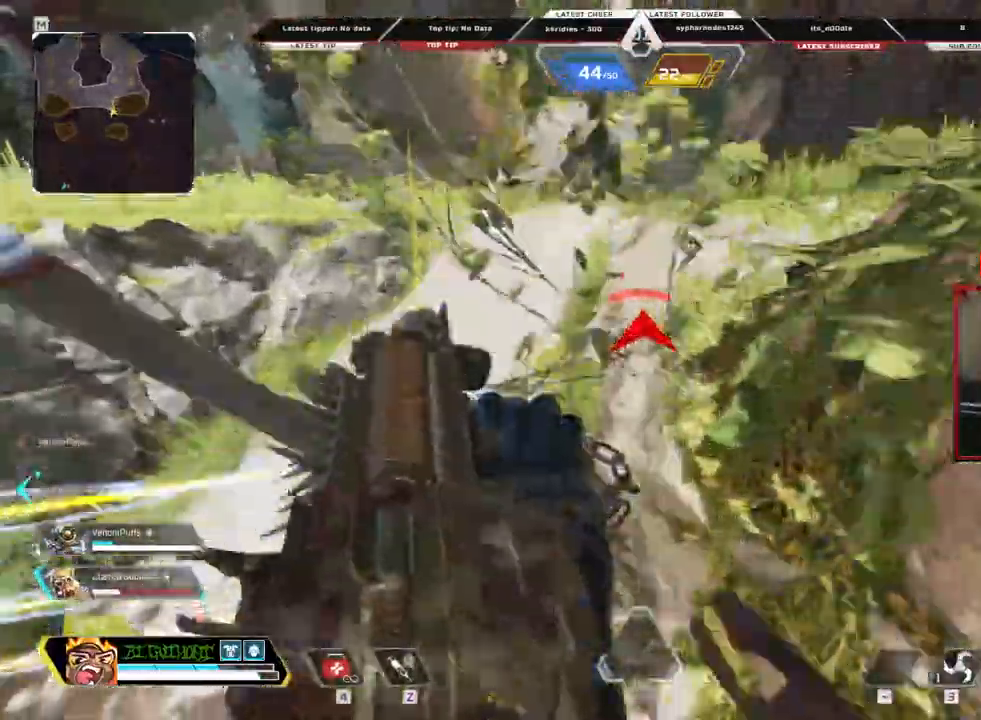
{"keys": ["c", "s"], "mouse": [], "events": [[33, "c", "up"], [67, "a", "up"], [67, "shift", "up"], [67, "w", "up"], [168, "s", "down"], [168, "x", "down"], [251, "d", "down"], [251, "x", "up"], [486, "c", "down"], [486, "d", "up"]]}
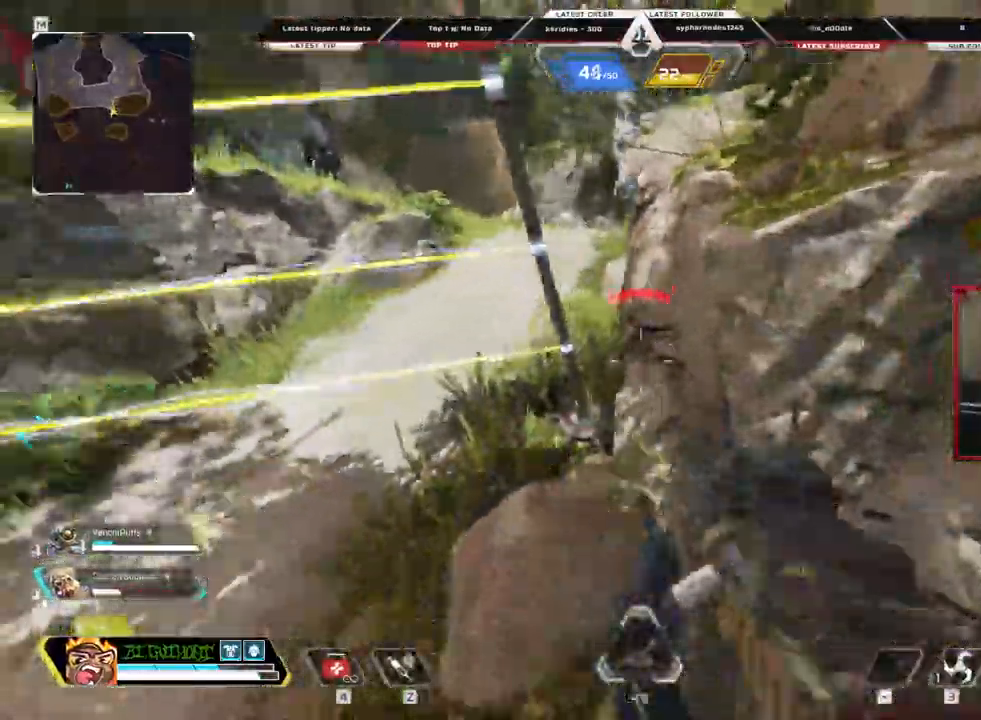
{"keys": ["d"], "mouse": [], "events": [[302, "c", "up"], [403, "d", "down"], [403, "s", "up"]]}
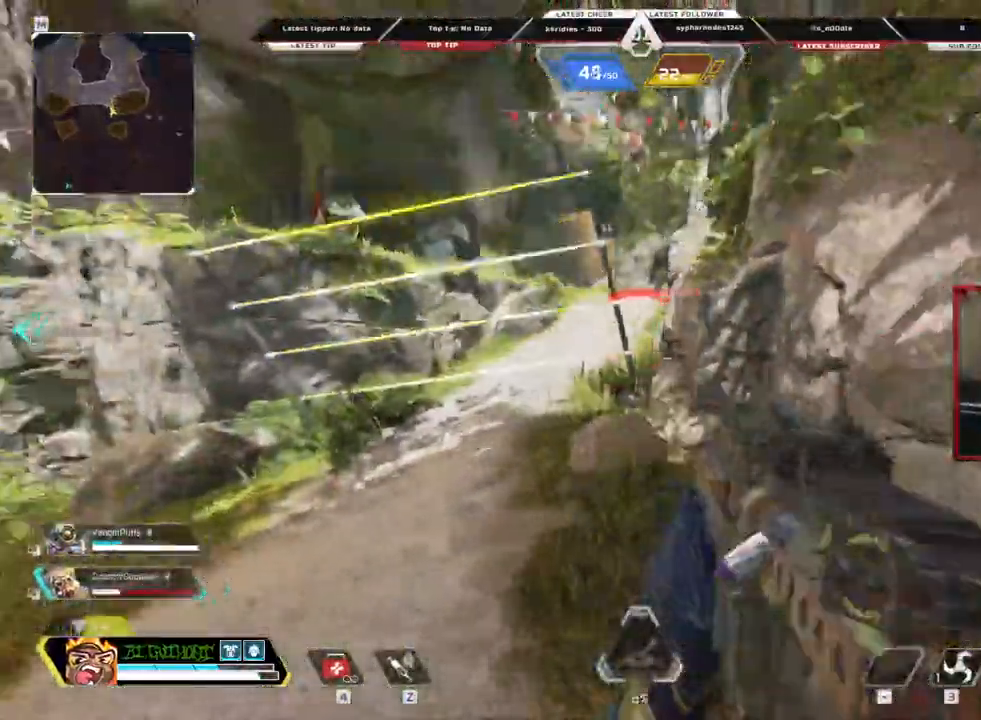
{"keys": ["d", "space", "w"], "mouse": [], "events": [[185, "w", "down"], [268, "space", "down"]]}
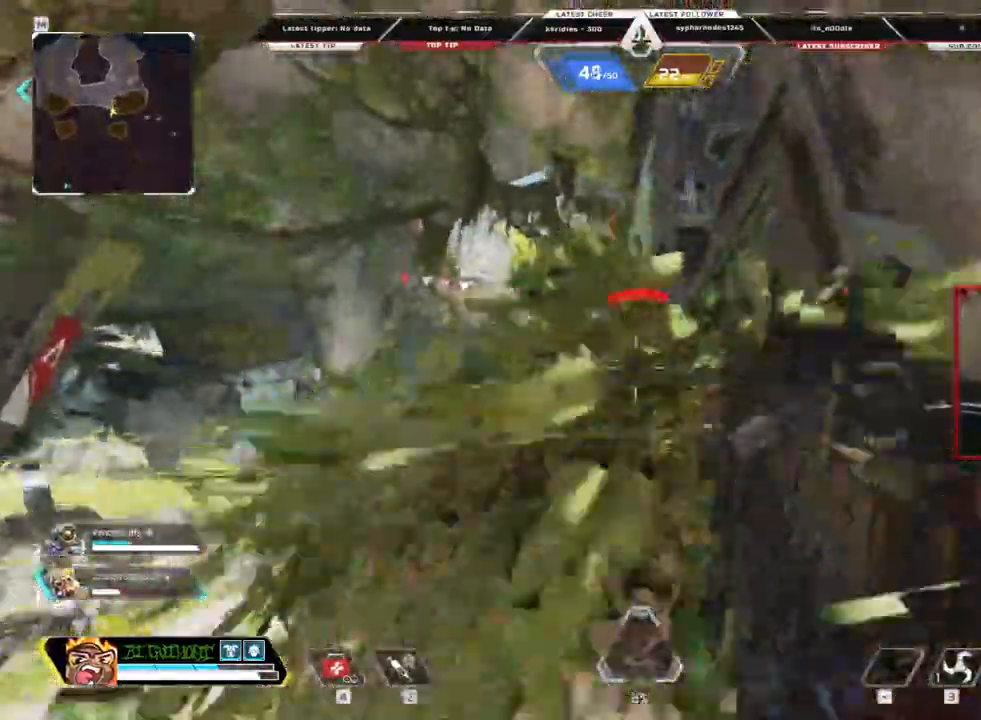
{"keys": ["w"], "mouse": [], "events": [[201, "space", "up"], [285, "z", "down"], [386, "z", "up"], [436, "d", "up"]]}
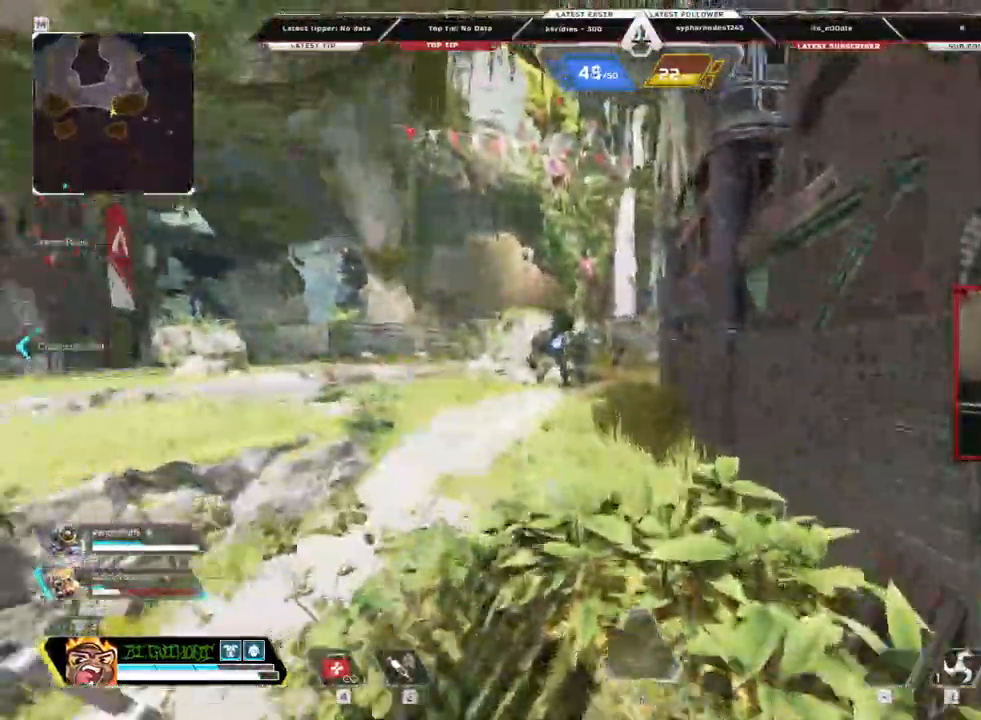
{"keys": ["a", "c", "shift", "w"], "mouse": ["wheel_down"], "events": [[17, "shift", "down"], [252, "c", "down"], [403, "a", "down"], [403, "mouse_wheel_down", "down"]]}
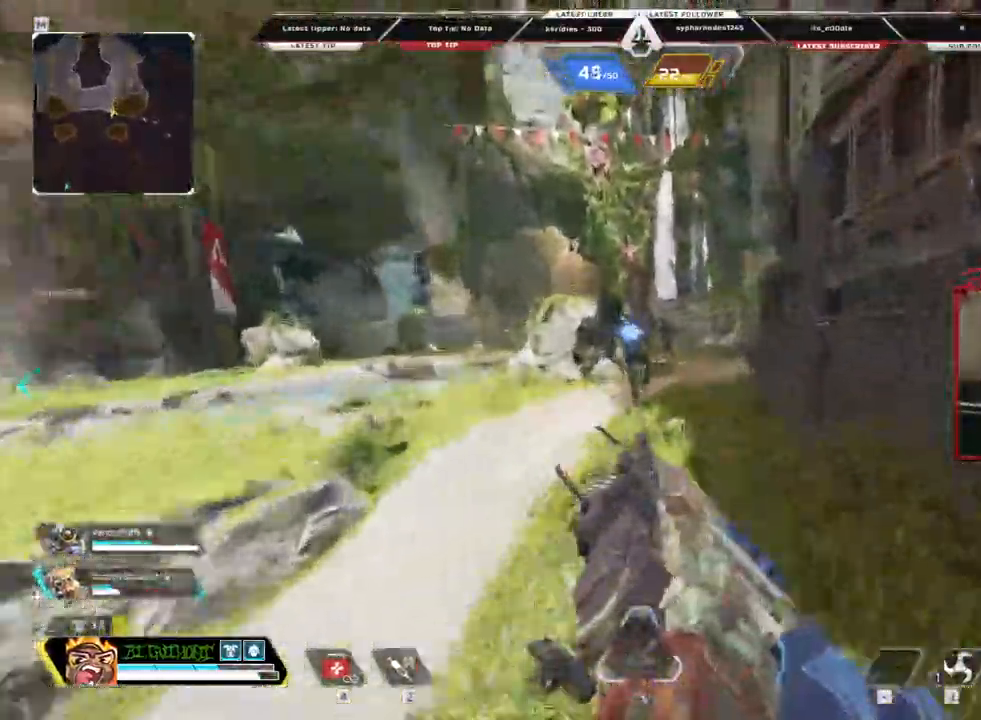
{"keys": ["d"], "mouse": ["left"], "events": [[50, "mouse_left", "down"], [50, "mouse_wheel_down", "up"], [50, "w", "up"], [184, "shift", "up"], [235, "s", "down"], [419, "c", "up"], [453, "s", "up"], [503, "a", "up"], [503, "d", "down"]]}
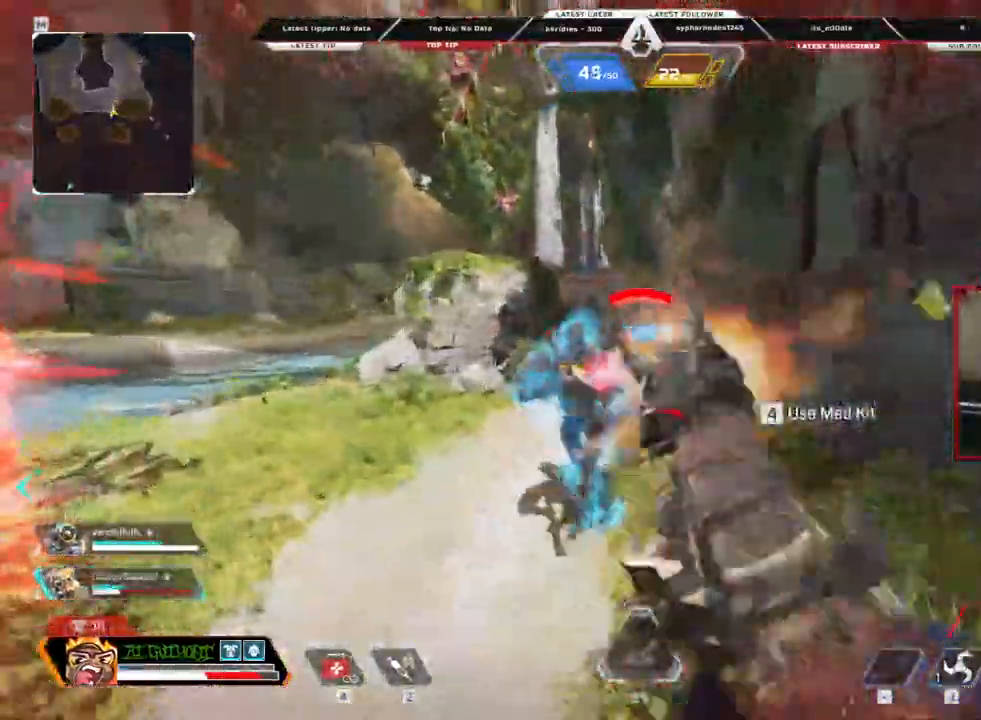
{"keys": ["d"], "mouse": ["left"], "events": []}
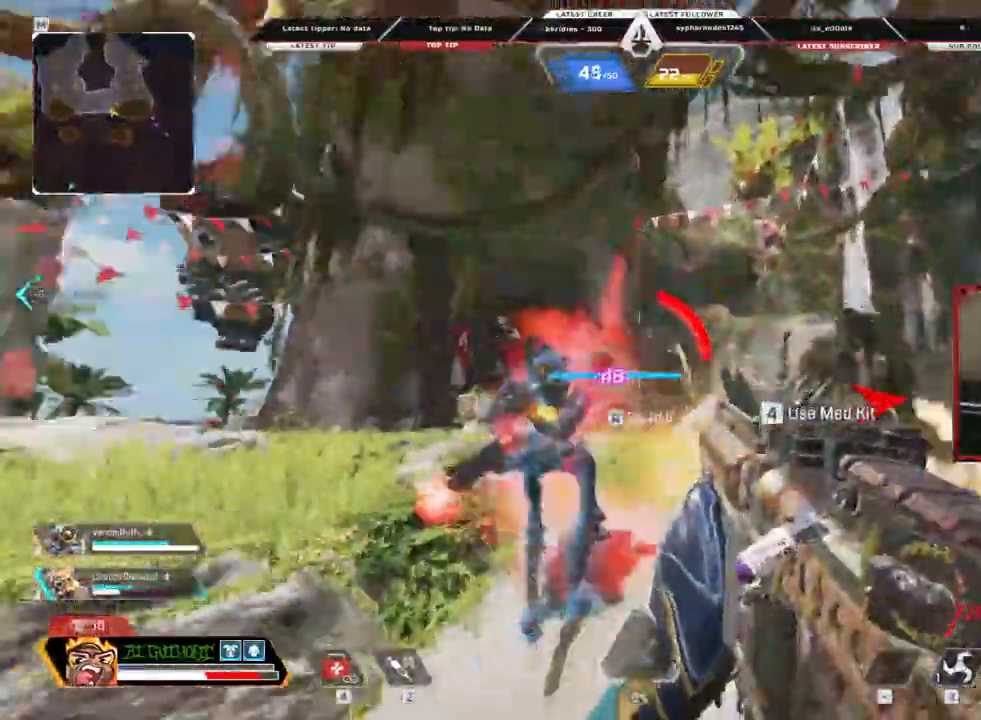
{"keys": ["a"], "mouse": ["left"], "events": [[17, "a", "down"], [17, "d", "up"]]}
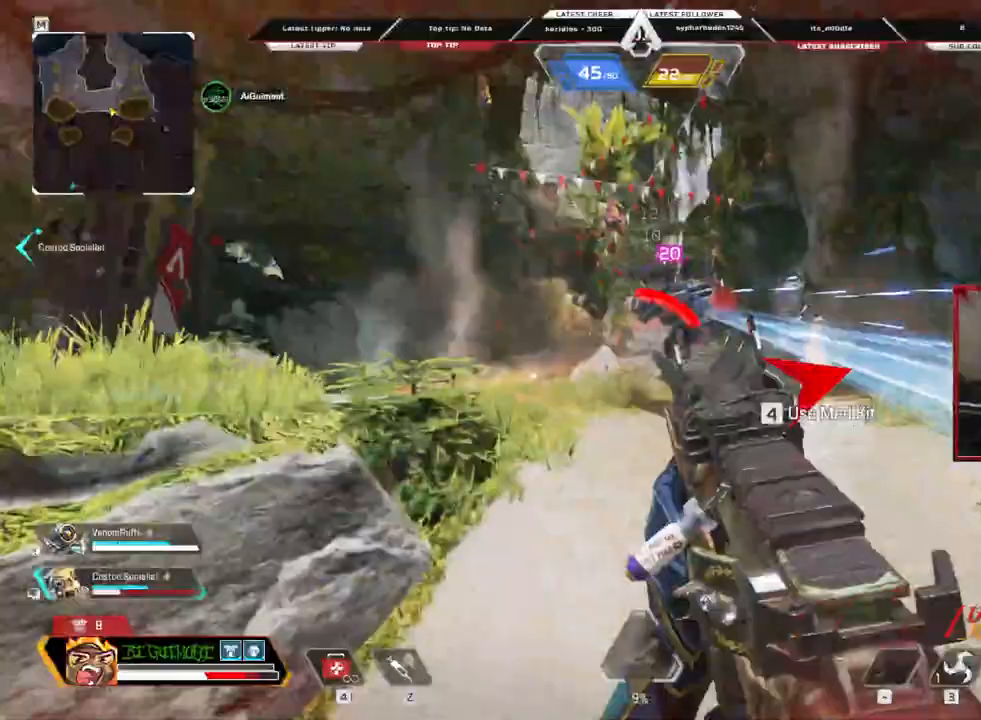
{"keys": ["c", "d"], "mouse": [], "events": [[34, "space", "down"], [134, "a", "up"], [134, "d", "down"], [134, "space", "up"], [218, "1", "down"], [218, "mouse_left", "up"], [419, "1", "up"], [503, "c", "down"]]}
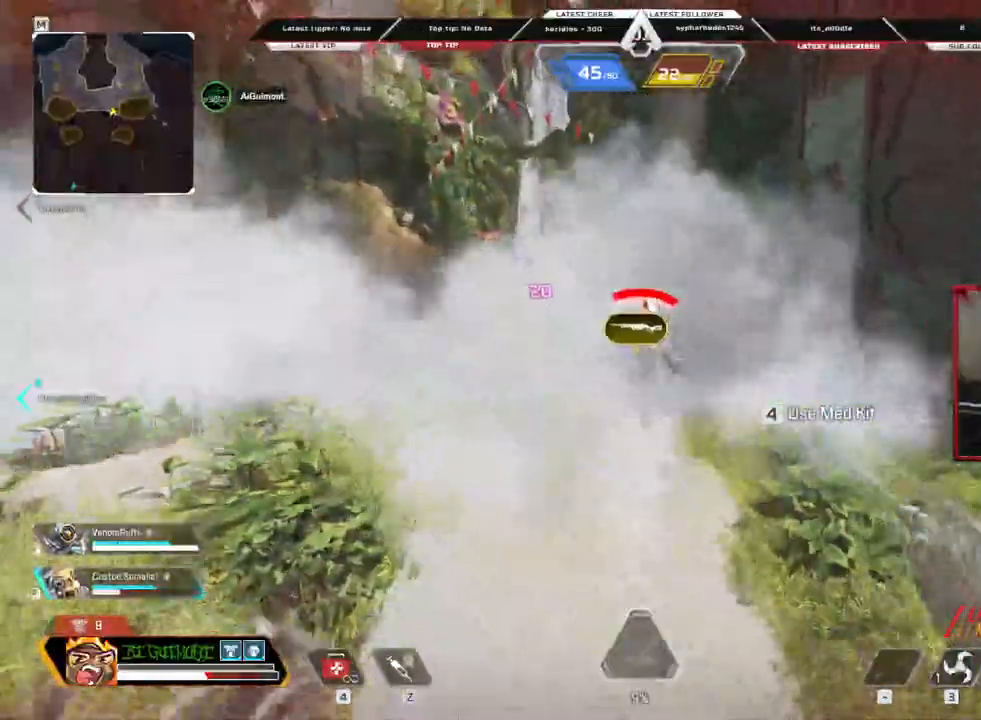
{"keys": ["a", "c"], "mouse": [], "events": [[51, "a", "down"], [51, "d", "up"], [235, "mouse_left", "down"], [419, "mouse_left", "up"]]}
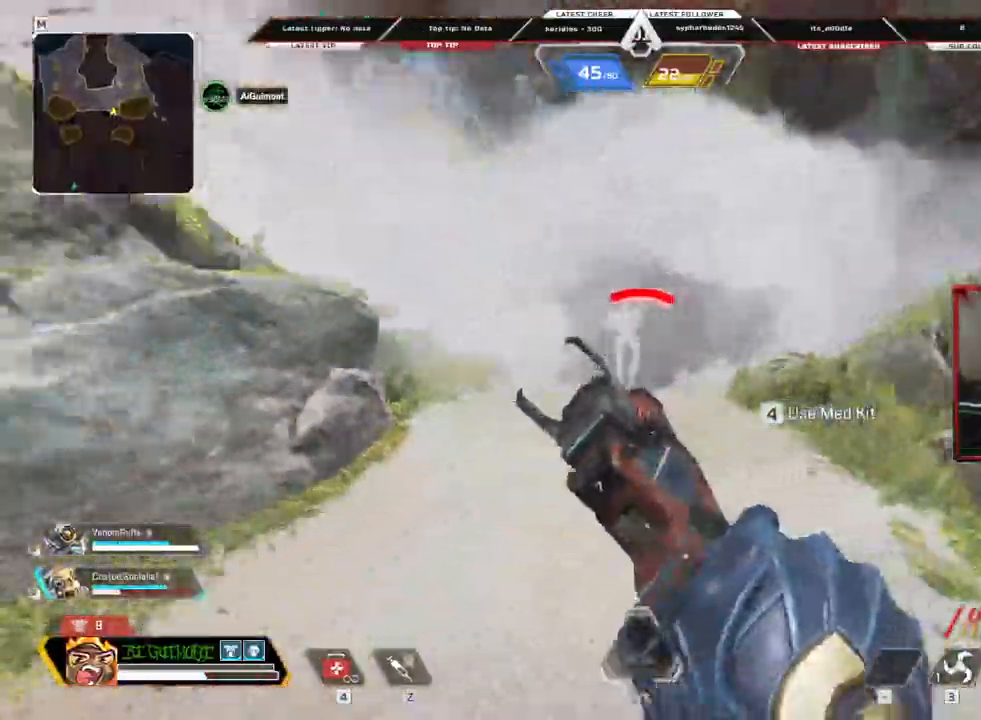
{"keys": ["w"], "mouse": [], "events": [[83, "c", "up"], [134, "a", "up"], [167, "d", "down"], [167, "mouse_left", "down"], [368, "mouse_left", "up"], [452, "w", "down"], [503, "d", "up"]]}
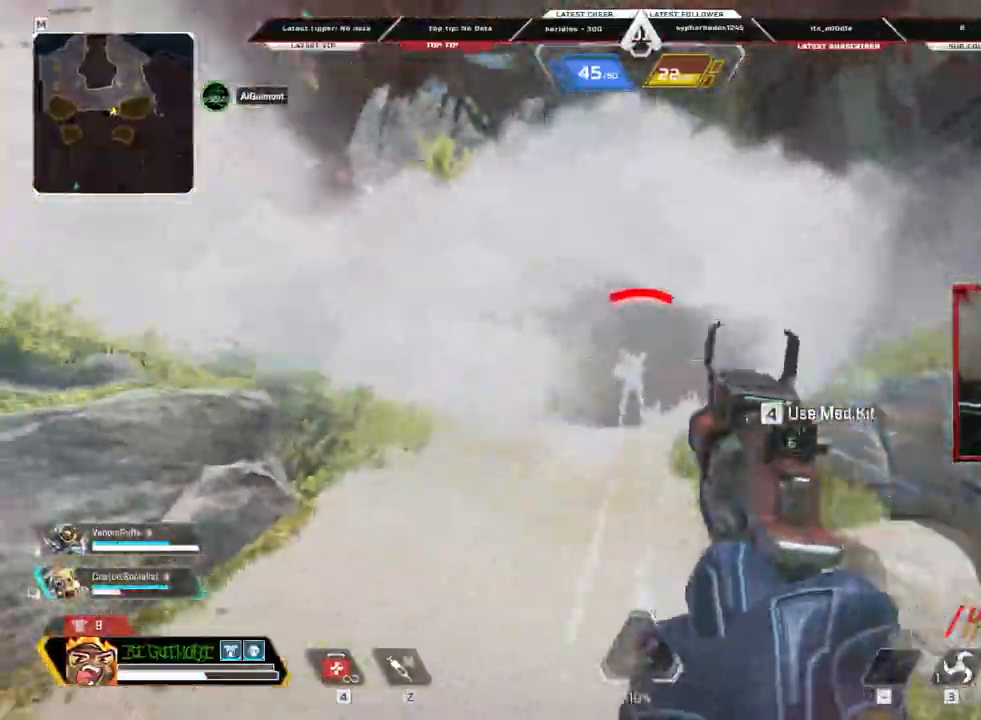
{"keys": ["a"], "mouse": ["left", "right"], "events": [[50, "a", "down"], [50, "mouse_right", "down"], [84, "mouse_left", "down"], [268, "mouse_left", "up"], [352, "w", "up"], [452, "mouse_left", "down"]]}
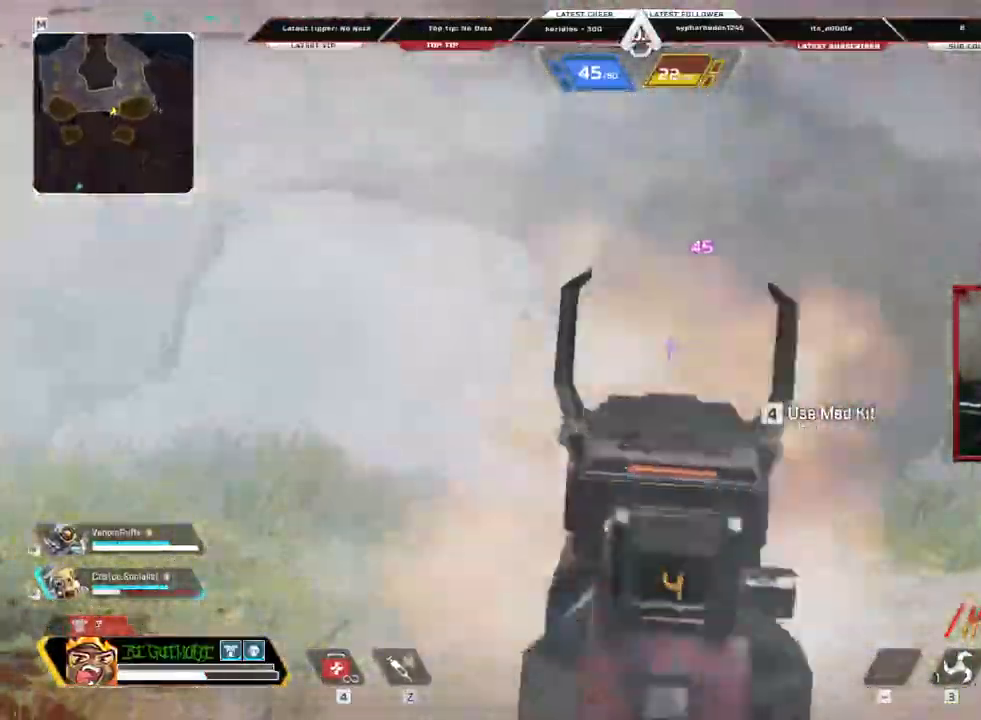
{"keys": ["d"], "mouse": [], "events": [[50, "a", "up"], [50, "d", "down"], [134, "mouse_left", "up"], [419, "mouse_left", "down"], [419, "mouse_right", "up"], [469, "mouse_left", "up"]]}
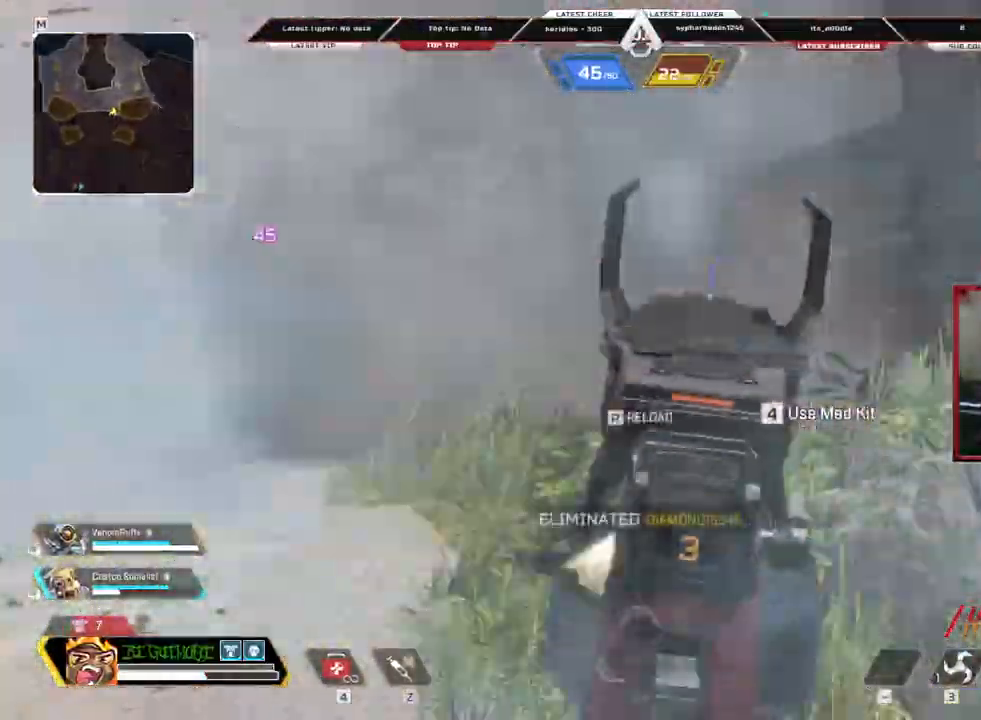
{"keys": ["a", "shift", "w"], "mouse": [], "events": [[101, "w", "down"], [151, "d", "up"], [151, "shift", "down"], [302, "space", "down"], [386, "a", "down"], [436, "space", "up"]]}
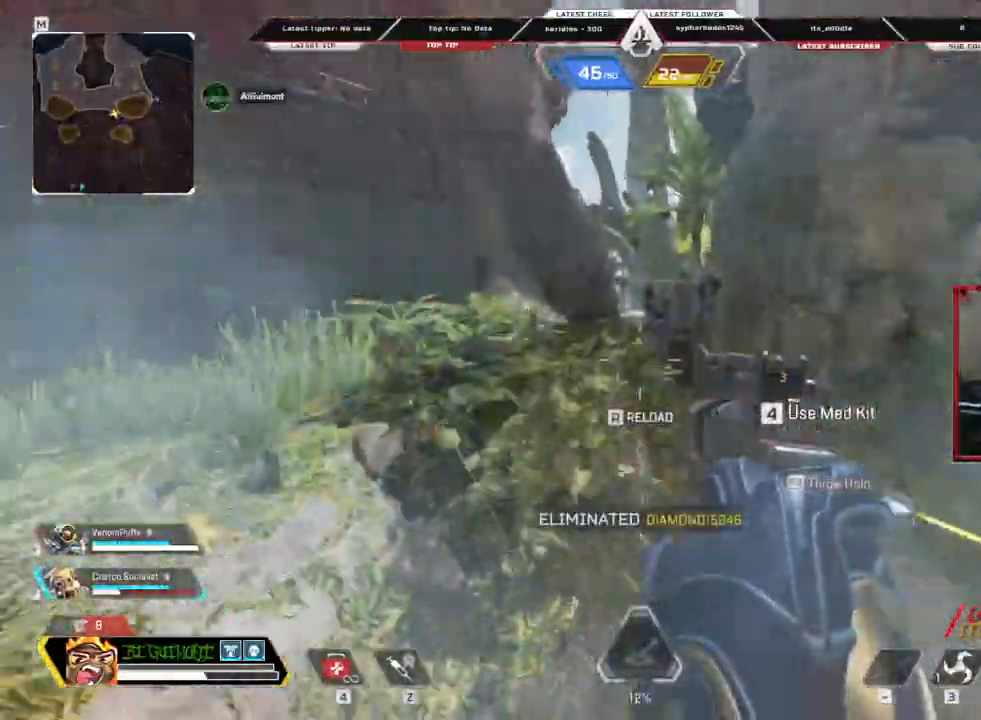
{"keys": ["r", "shift", "w"], "mouse": [], "events": [[34, "space", "down"], [168, "space", "up"], [268, "a", "up"], [453, "r", "down"]]}
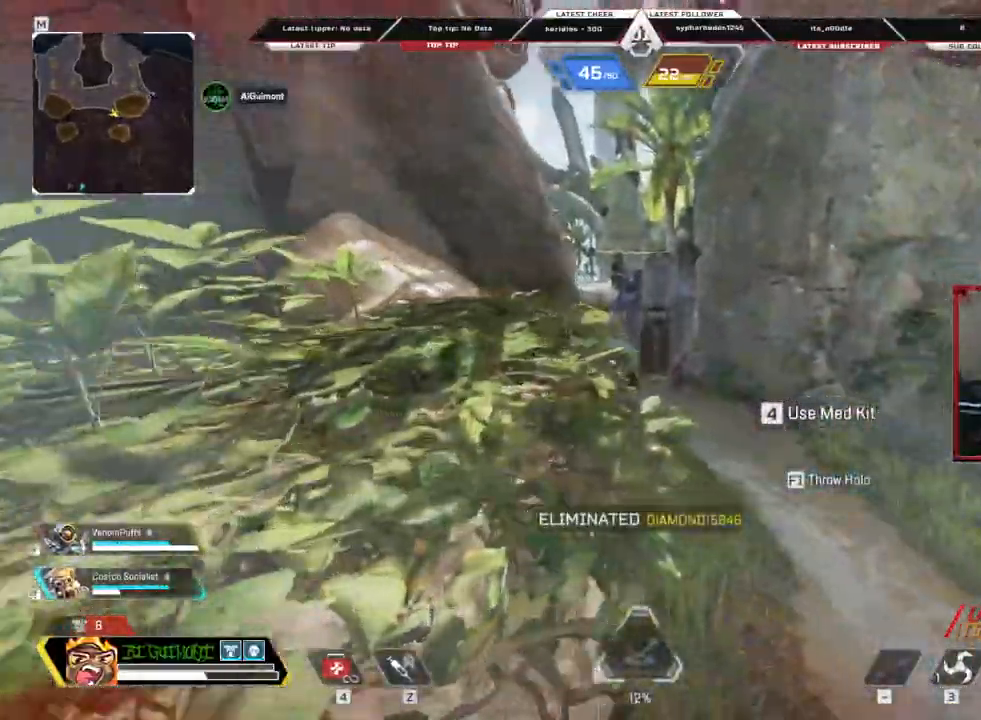
{"keys": ["shift", "w"], "mouse": [], "events": [[101, "r", "up"]]}
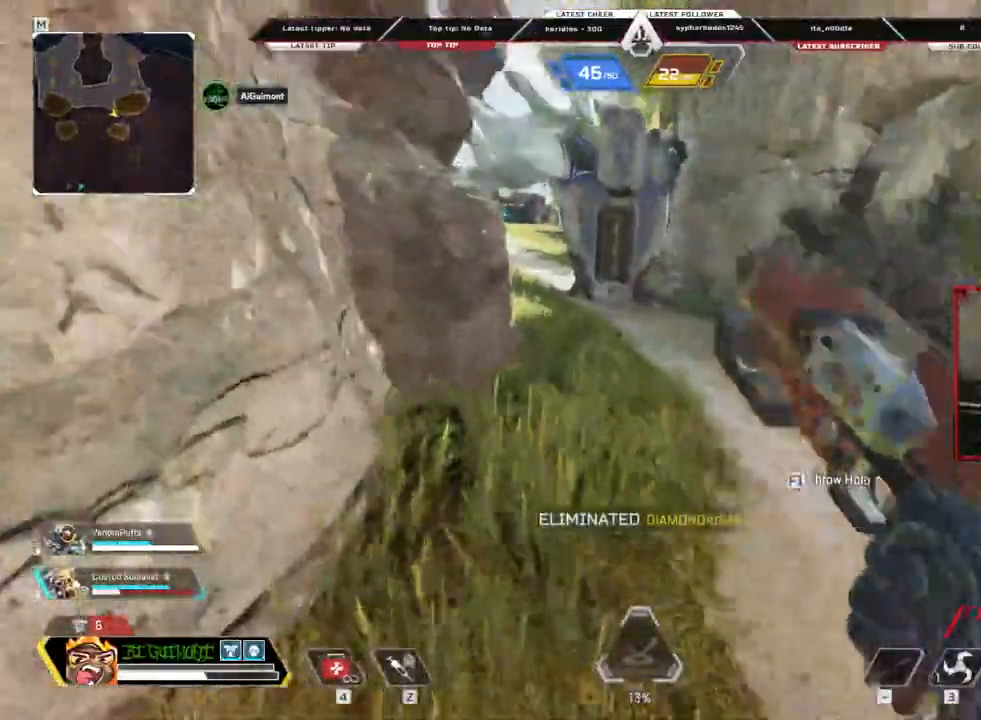
{"keys": ["shift", "w"], "mouse": [], "events": []}
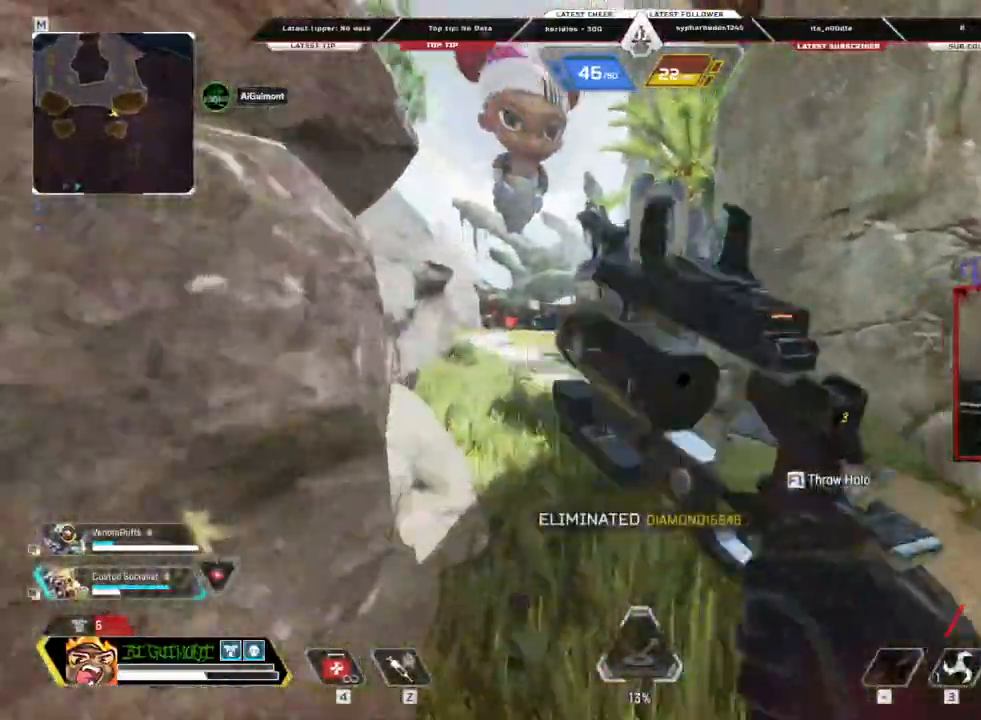
{"keys": ["c", "shift", "w"], "mouse": ["wheel_down"], "events": [[218, "c", "down"], [486, "mouse_wheel_down", "down"]]}
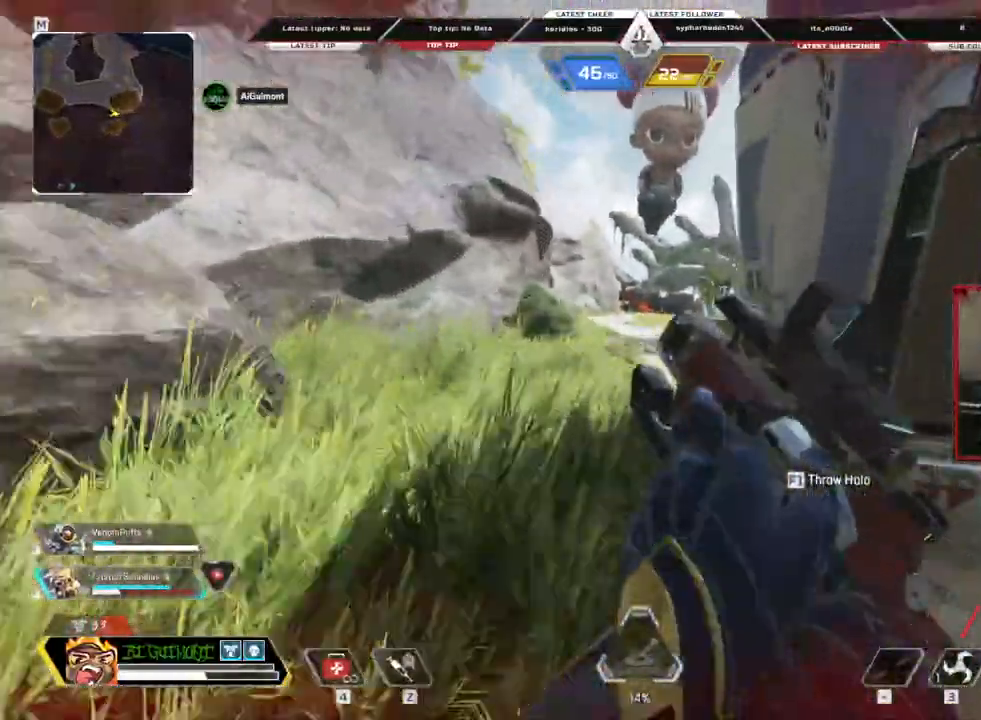
{"keys": ["d"], "mouse": [], "events": [[134, "a", "down"], [167, "mouse_wheel_down", "up"], [218, "c", "up"], [268, "w", "up"], [318, "a", "up"], [318, "d", "down"], [369, "shift", "up"]]}
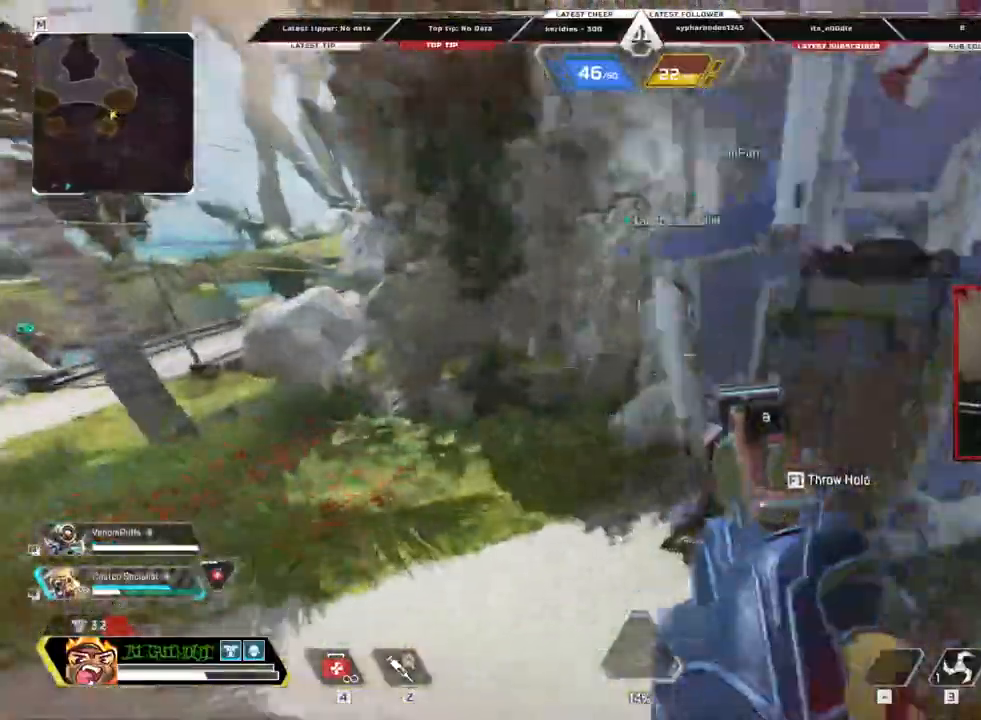
{"keys": ["shift", "w"], "mouse": [], "events": [[151, "2", "down"], [218, "2", "up"], [369, "w", "down"], [402, "d", "up"], [402, "shift", "down"]]}